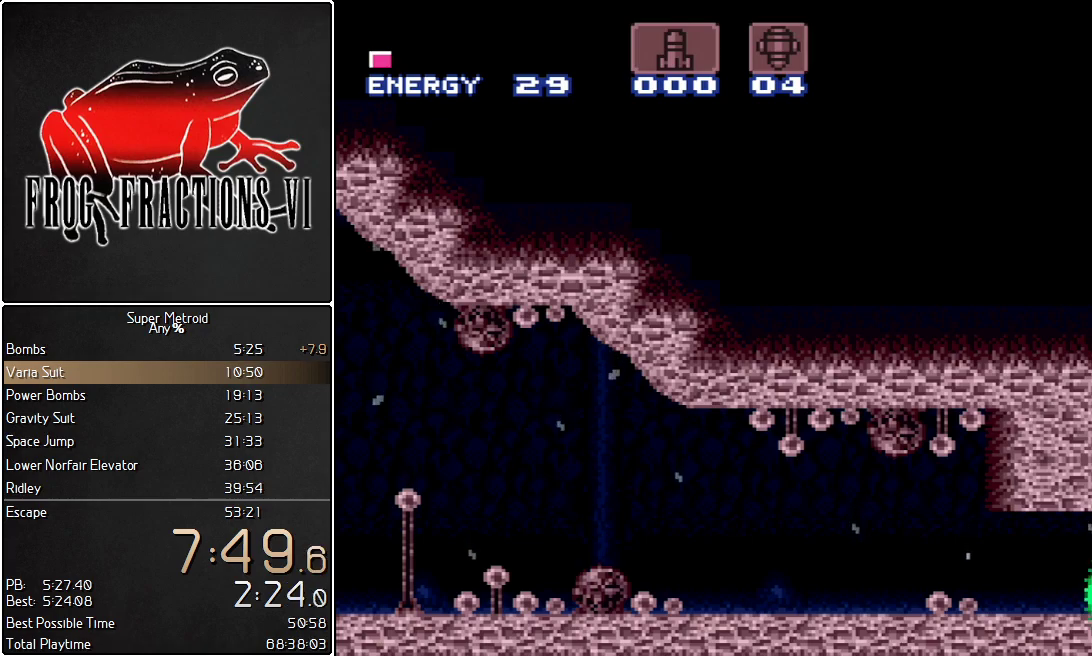
Gameplay with a controller (Nintendo layout); each line is a JSON object with the inputs held at the frame after it. "events" lists button and stick changes between this image and that frame as [ms after this image, input, new state], when the widget could be followed in between. Not read: L3 R3.
{"buttons": ["L1", "DPAD_RIGHT"], "events": [[150, "Y", "down"], [283, "Y", "up"]]}
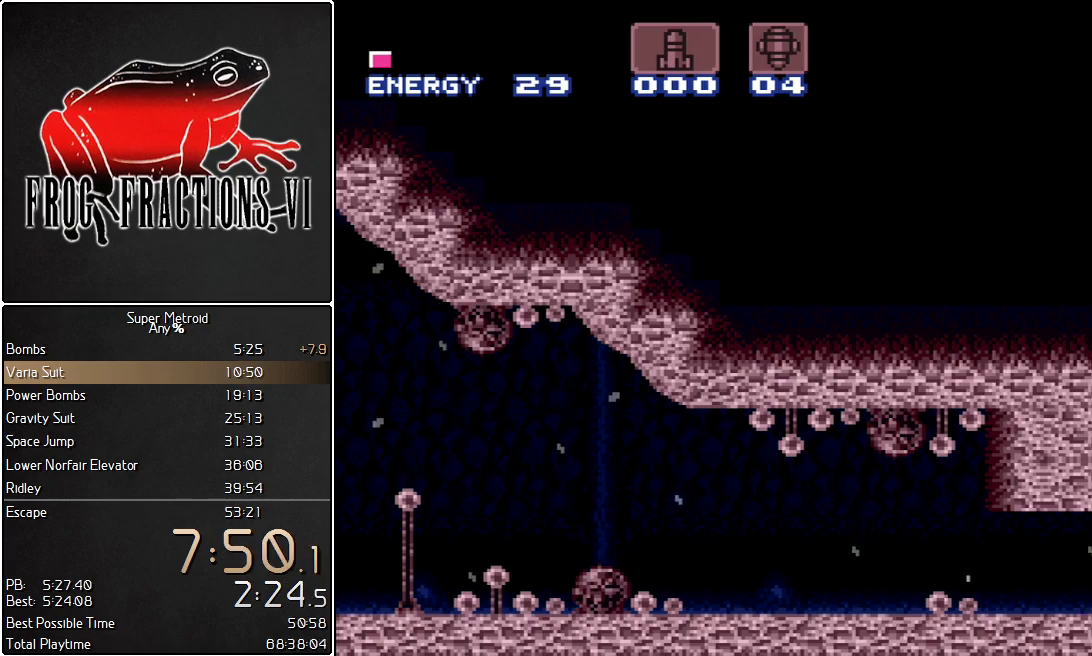
{"buttons": ["L1", "DPAD_RIGHT"], "events": []}
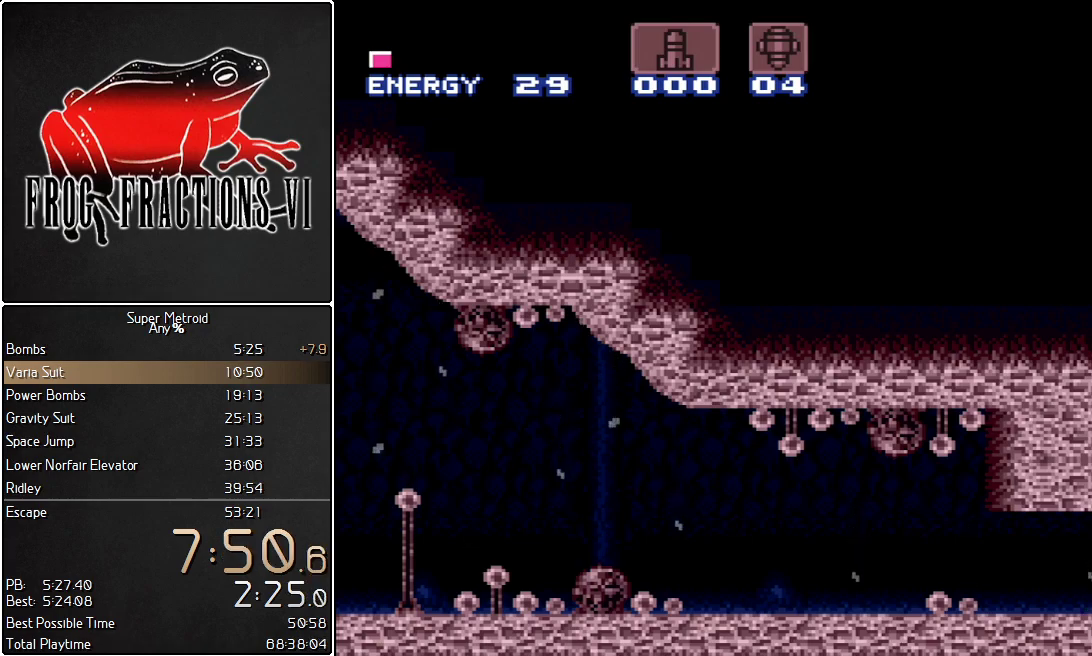
{"buttons": ["L1", "DPAD_UP", "DPAD_RIGHT"], "events": [[433, "DPAD_UP", "down"]]}
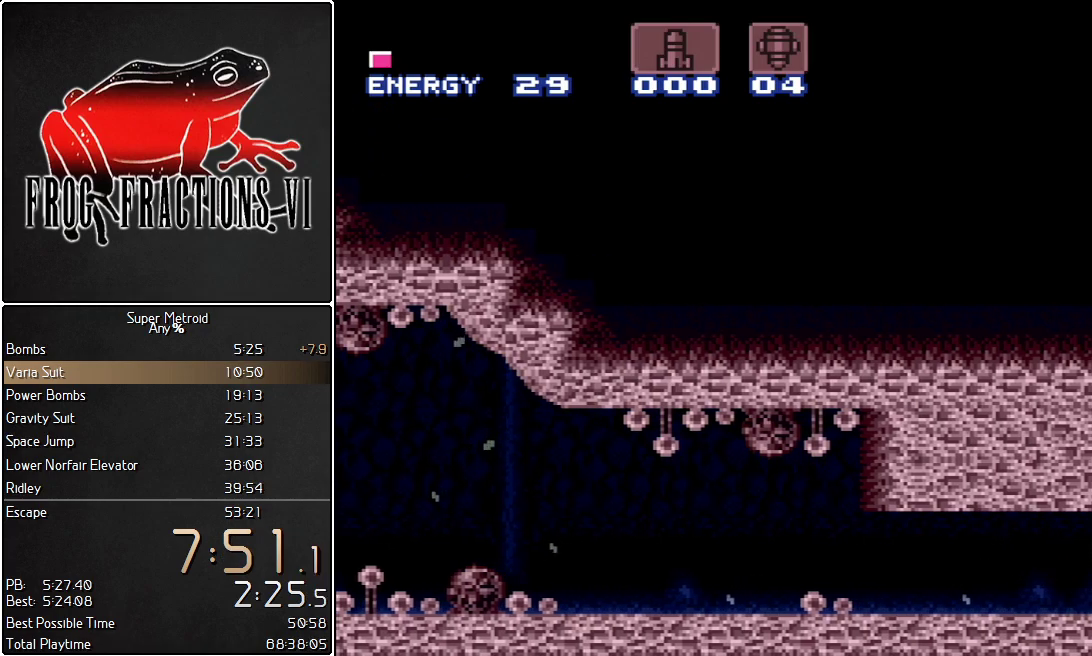
{"buttons": ["L1", "R1", "DPAD_RIGHT"], "events": [[34, "DPAD_UP", "up"], [401, "R1", "down"]]}
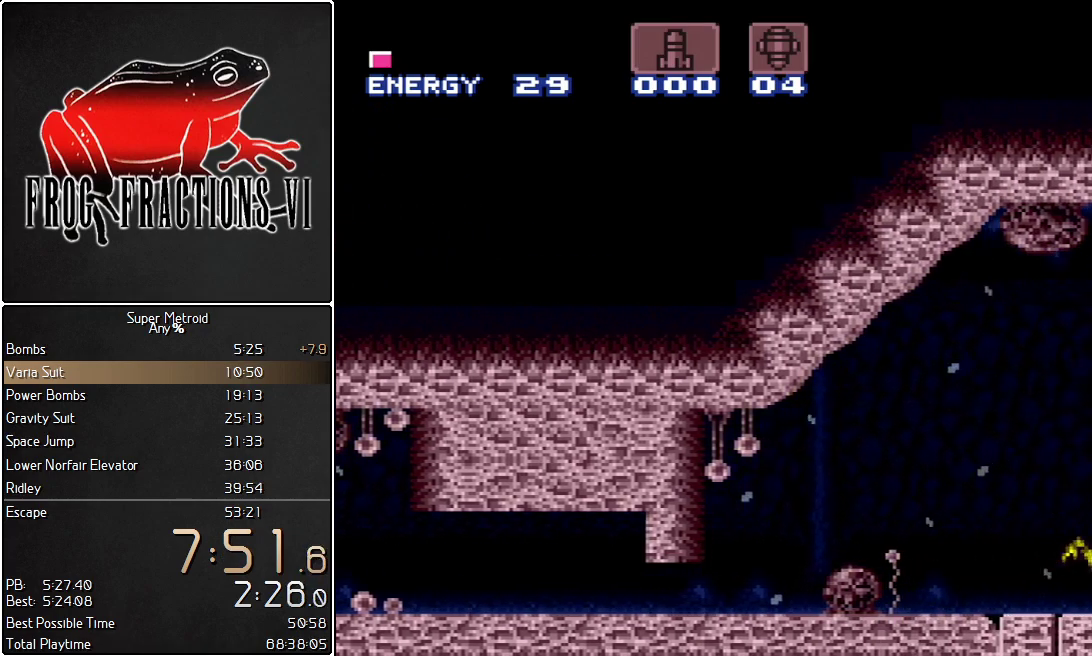
{"buttons": ["L1", "R1", "DPAD_RIGHT"], "events": [[66, "R1", "up"], [100, "R1", "down"], [133, "R1", "up"], [217, "R1", "down"], [250, "R1", "up"], [317, "R1", "down"], [350, "R1", "up"], [400, "R1", "down"], [433, "R1", "up"], [500, "R1", "down"]]}
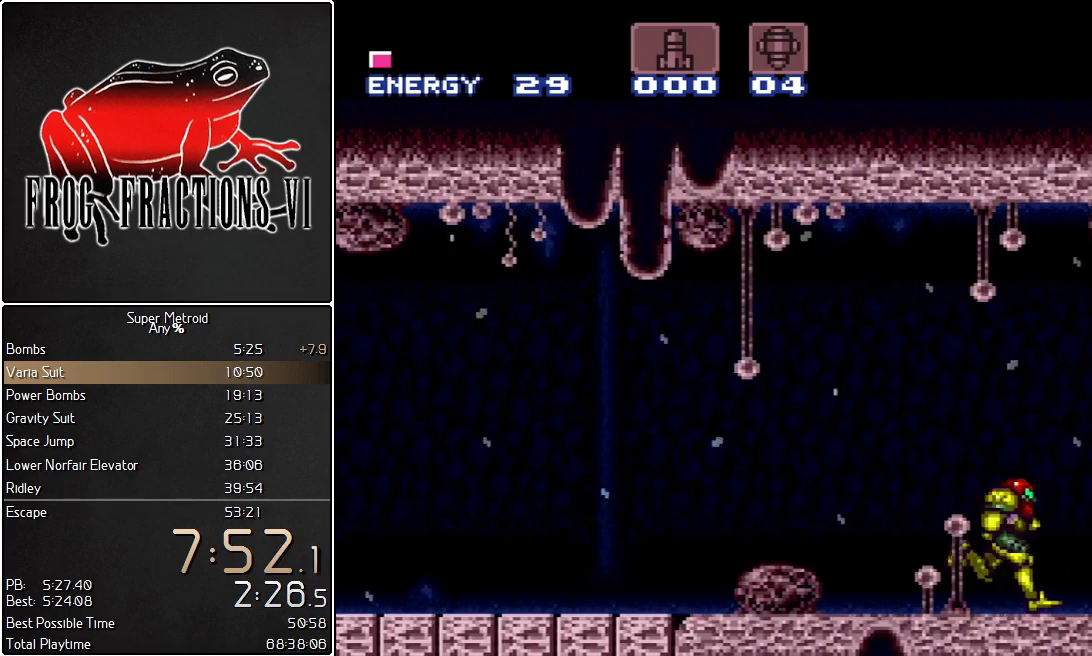
{"buttons": ["L1", "DPAD_RIGHT"], "events": [[34, "R1", "up"], [117, "R1", "down"], [150, "R1", "up"], [217, "R1", "down"], [250, "R1", "up"]]}
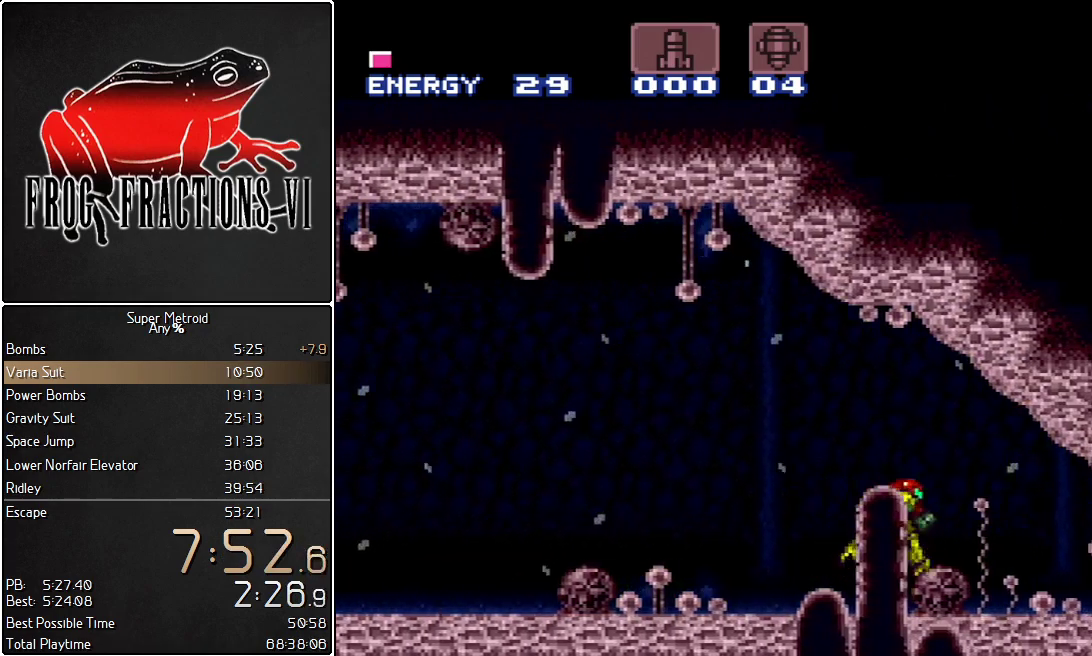
{"buttons": ["L1", "R1", "DPAD_RIGHT"], "events": [[484, "R1", "down"]]}
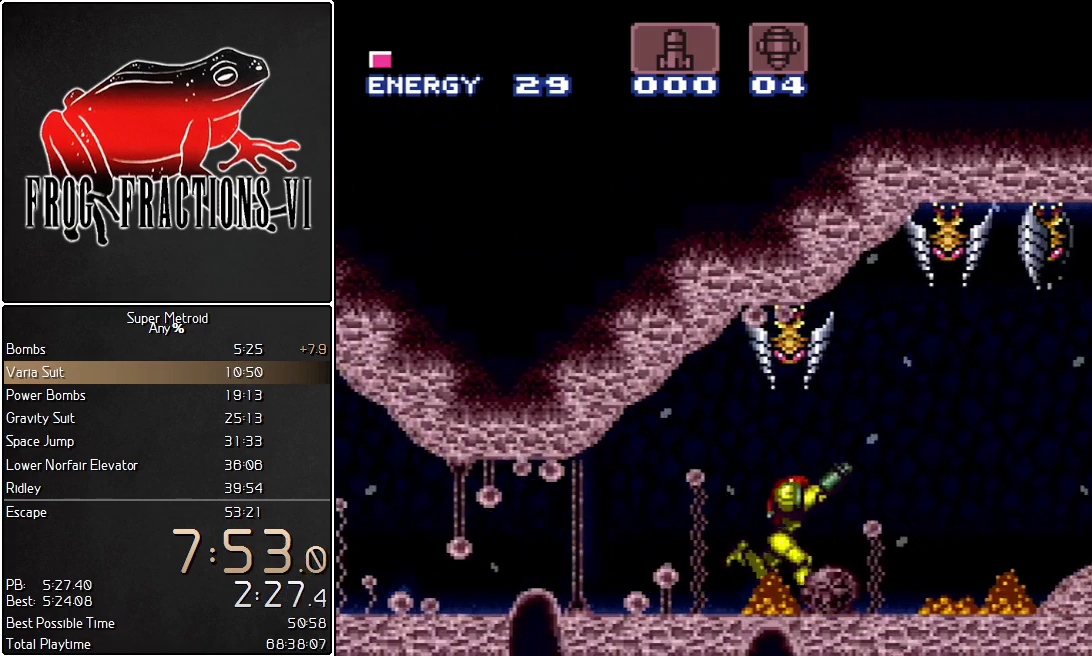
{"buttons": ["Y", "L1"], "events": [[166, "R1", "up"], [450, "DPAD_RIGHT", "up"], [483, "Y", "down"]]}
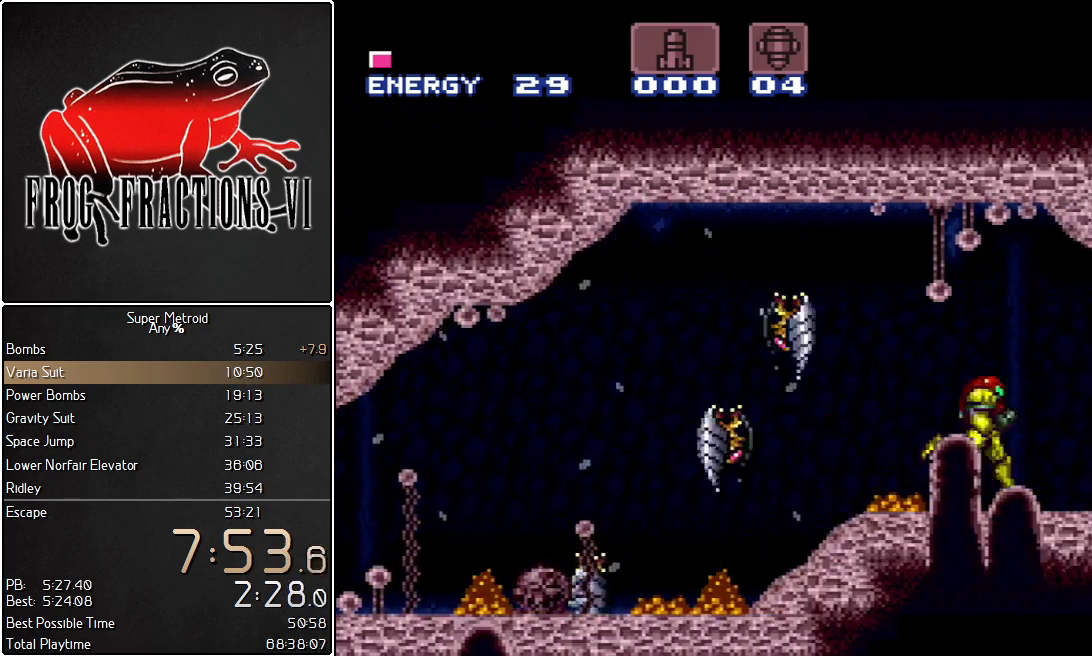
{"buttons": ["L1", "DPAD_RIGHT"], "events": [[50, "Y", "up"], [83, "DPAD_RIGHT", "down"]]}
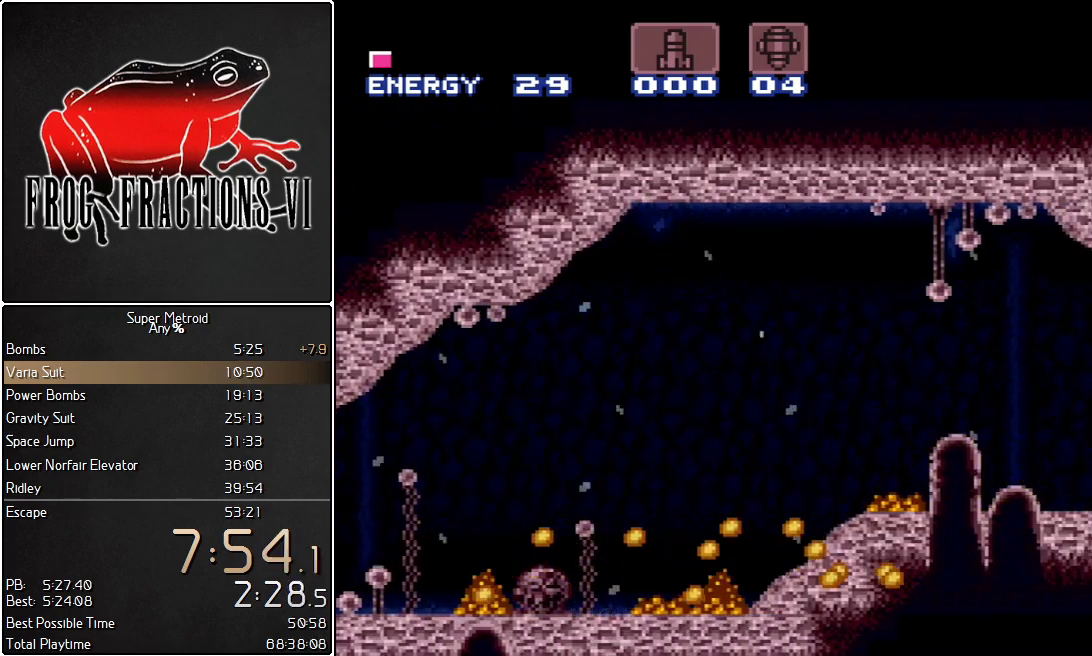
{"buttons": ["L1"], "events": [[333, "DPAD_RIGHT", "up"]]}
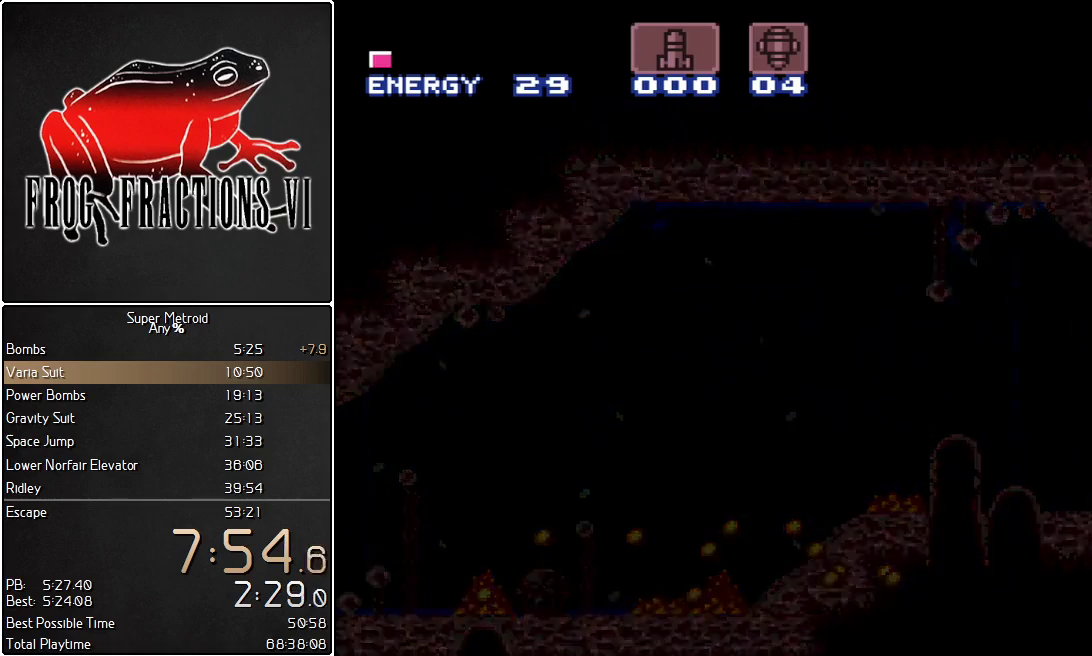
{"buttons": ["L1"], "events": []}
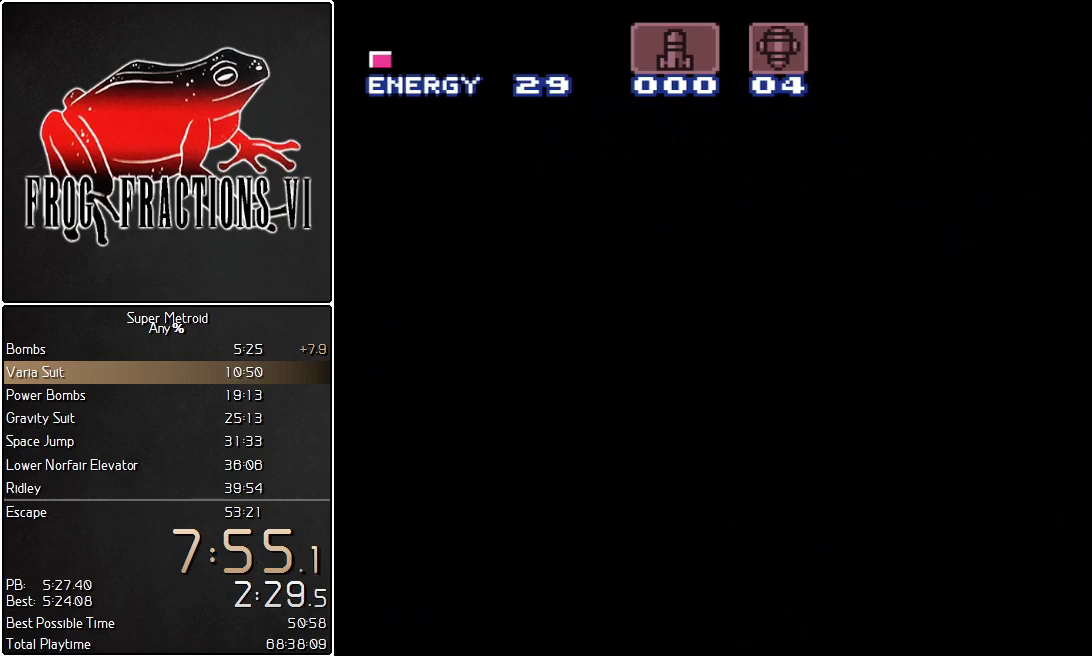
{"buttons": ["L1"], "events": []}
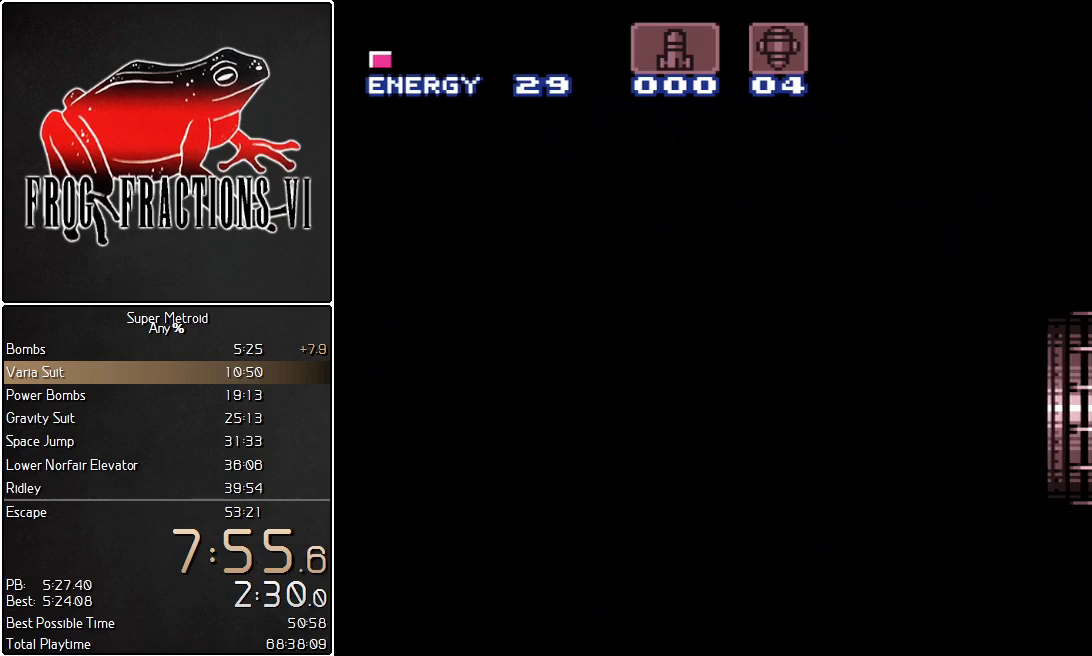
{"buttons": ["L1"], "events": []}
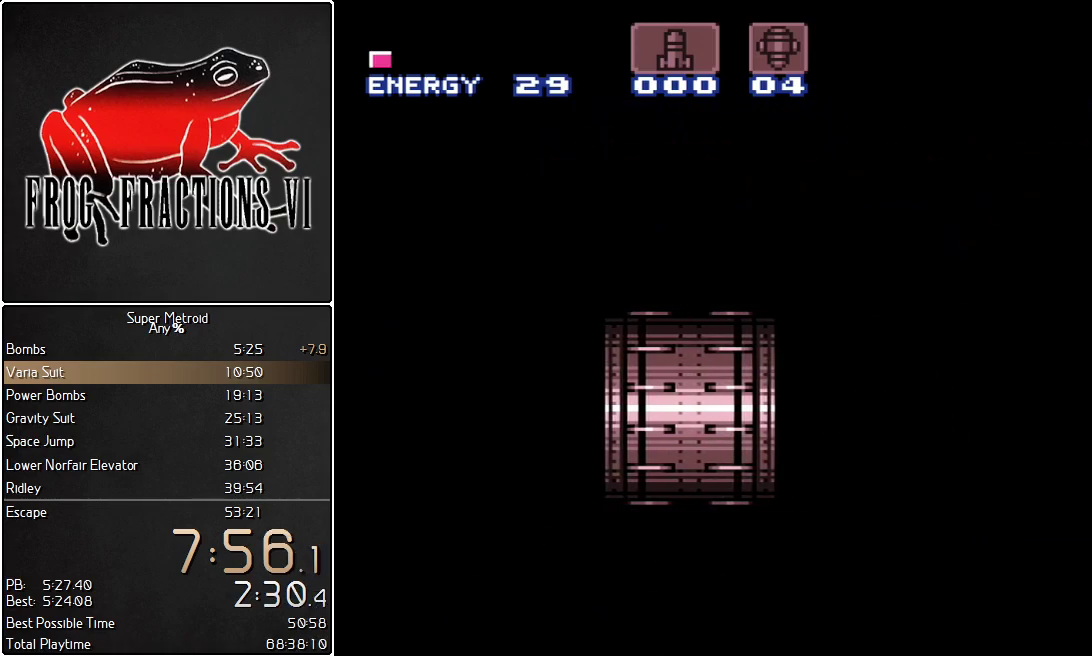
{"buttons": ["L1", "DPAD_RIGHT"], "events": [[417, "DPAD_RIGHT", "down"]]}
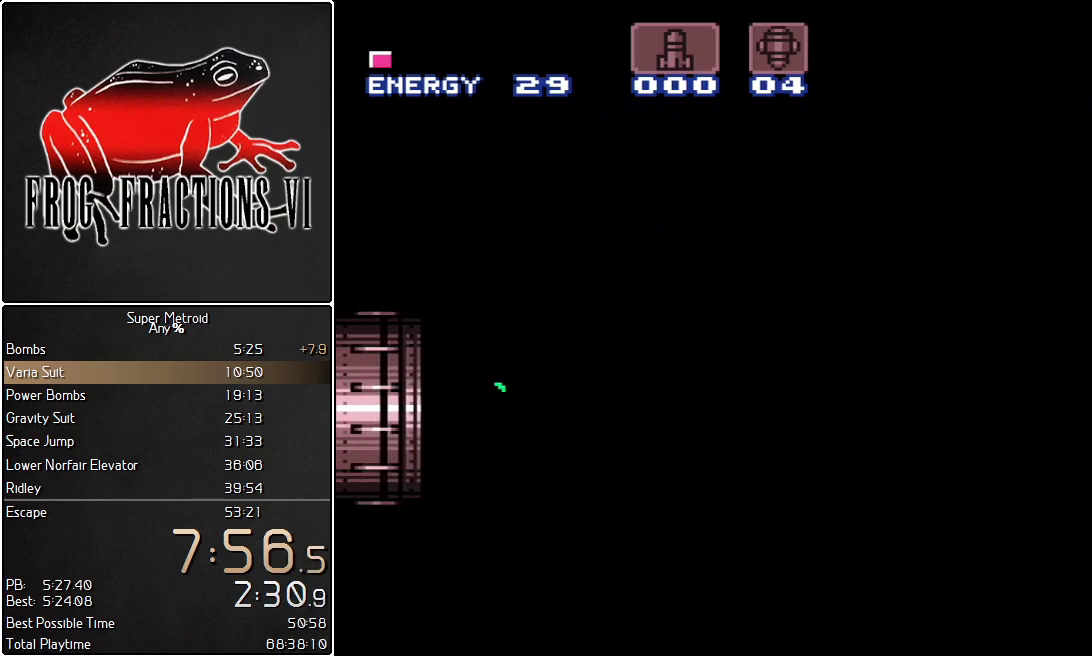
{"buttons": ["L1", "DPAD_RIGHT"], "events": []}
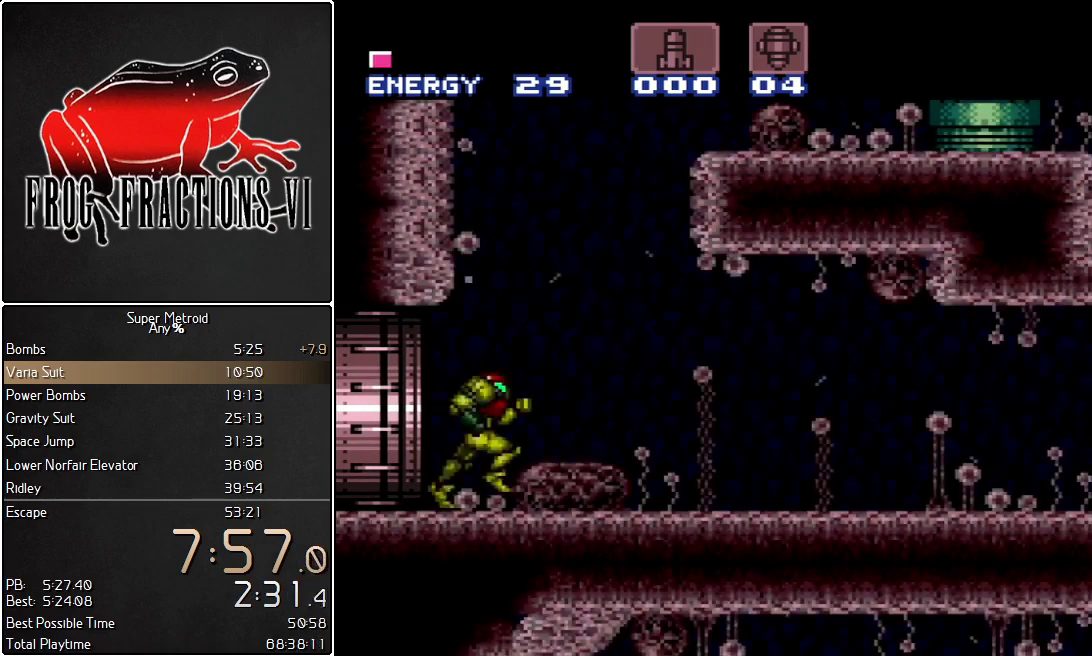
{"buttons": ["L1", "DPAD_RIGHT"], "events": []}
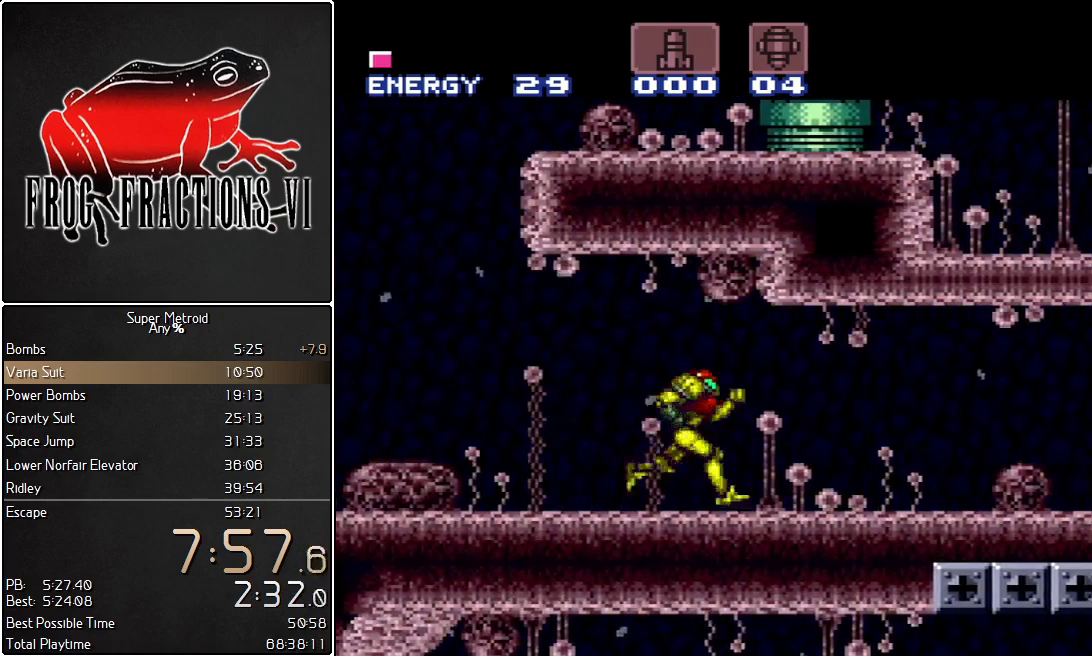
{"buttons": ["L1", "DPAD_RIGHT"], "events": []}
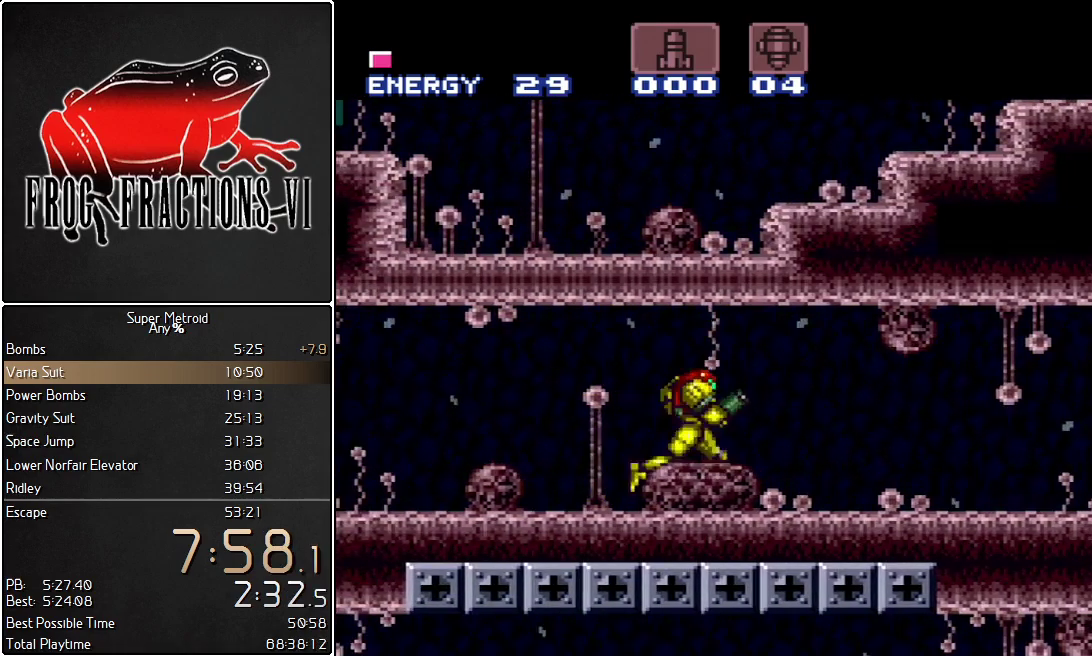
{"buttons": ["L1", "DPAD_RIGHT"], "events": [[300, "B", "down"], [400, "B", "up"]]}
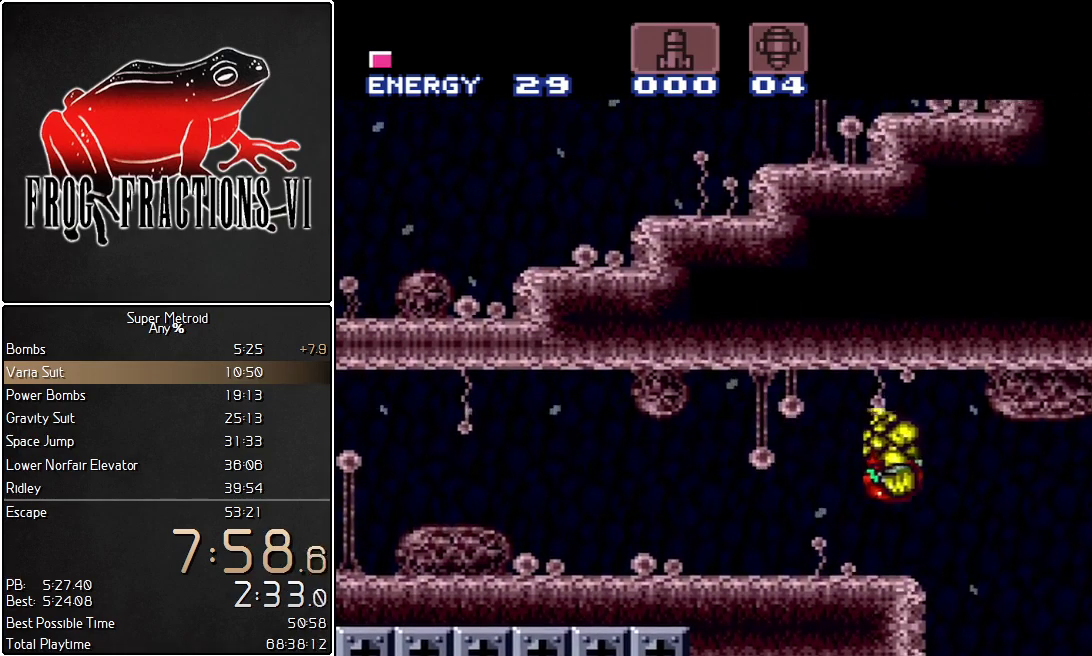
{"buttons": ["L1", "DPAD_DOWN"], "events": [[83, "DPAD_RIGHT", "up"], [167, "DPAD_LEFT", "down"], [267, "DPAD_LEFT", "up"], [367, "DPAD_DOWN", "down"], [417, "DPAD_DOWN", "up"], [484, "DPAD_DOWN", "down"]]}
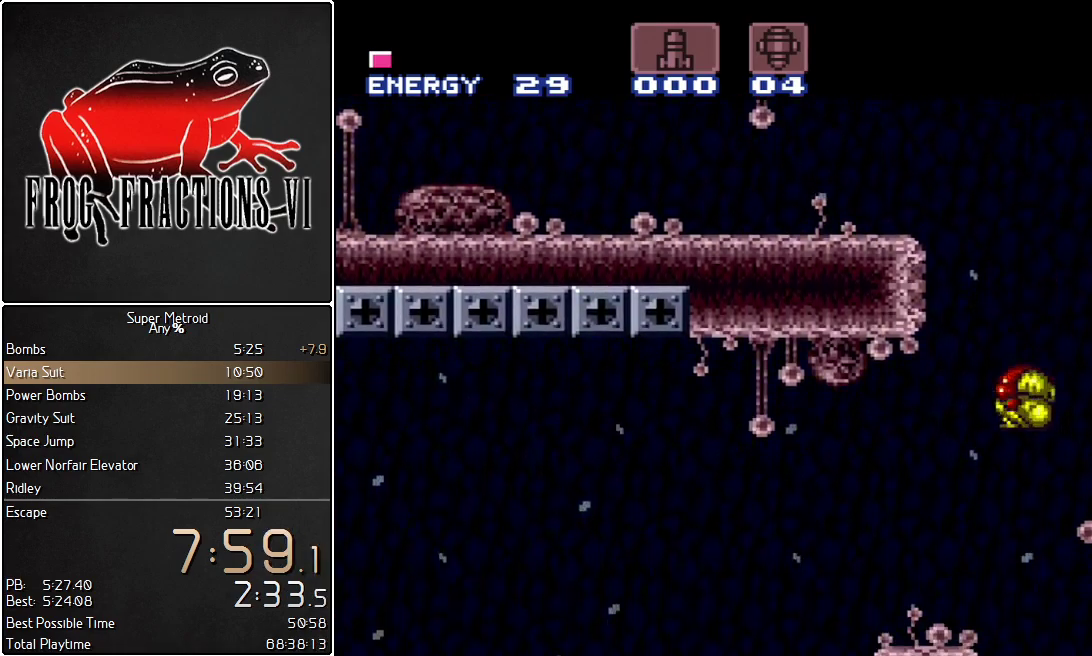
{"buttons": ["L1", "DPAD_LEFT"], "events": [[84, "DPAD_DOWN", "up"], [301, "DPAD_LEFT", "down"]]}
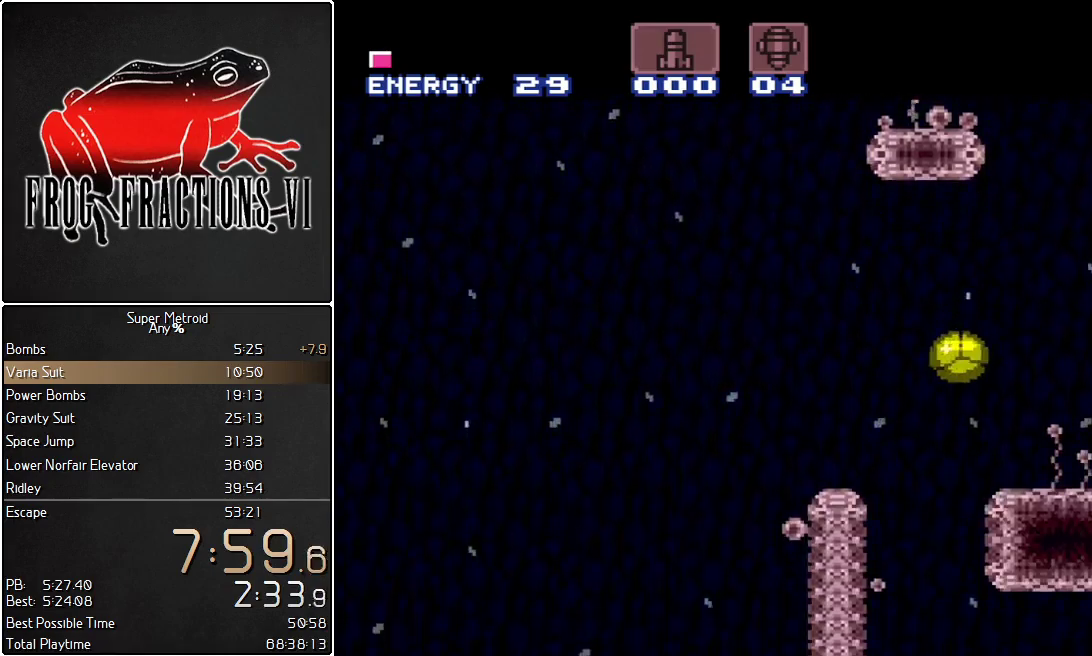
{"buttons": ["L1"], "events": [[133, "DPAD_LEFT", "up"], [133, "DPAD_RIGHT", "down"], [300, "DPAD_RIGHT", "up"], [350, "DPAD_UP", "down"], [484, "DPAD_UP", "up"]]}
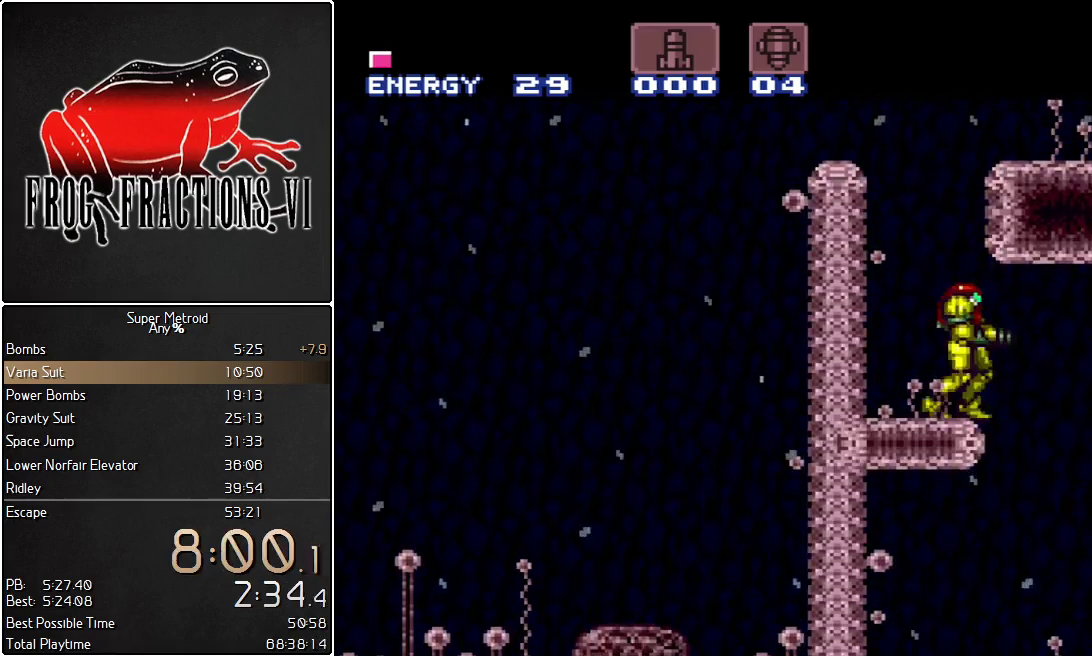
{"buttons": ["L1"], "events": [[50, "DPAD_RIGHT", "down"], [233, "DPAD_RIGHT", "up"], [266, "DPAD_LEFT", "down"], [483, "DPAD_LEFT", "up"]]}
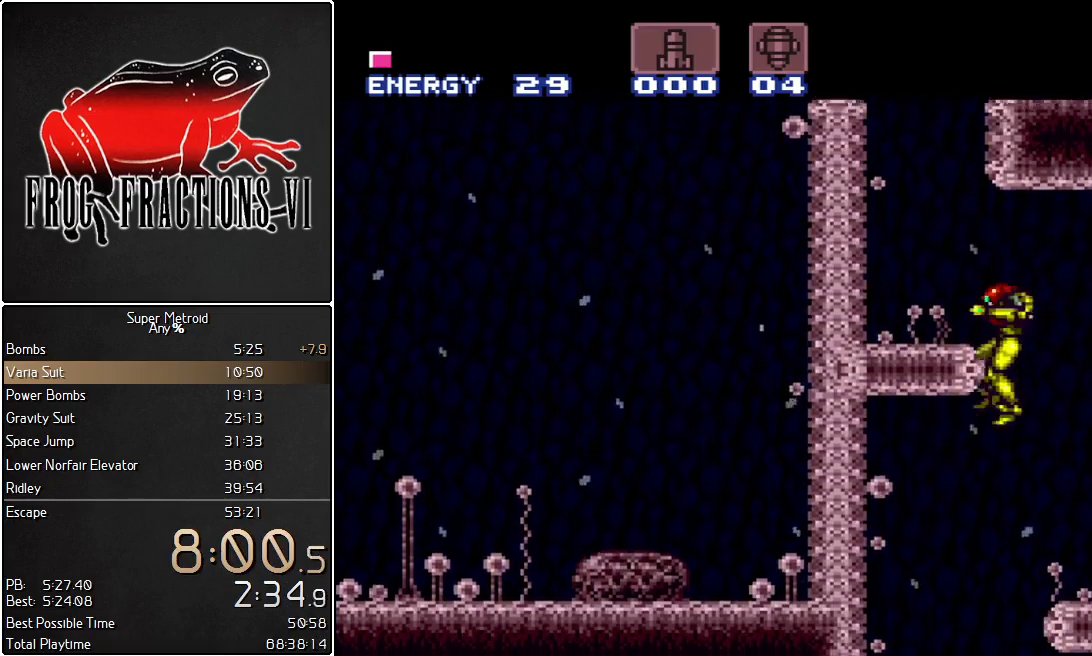
{"buttons": ["L1"], "events": []}
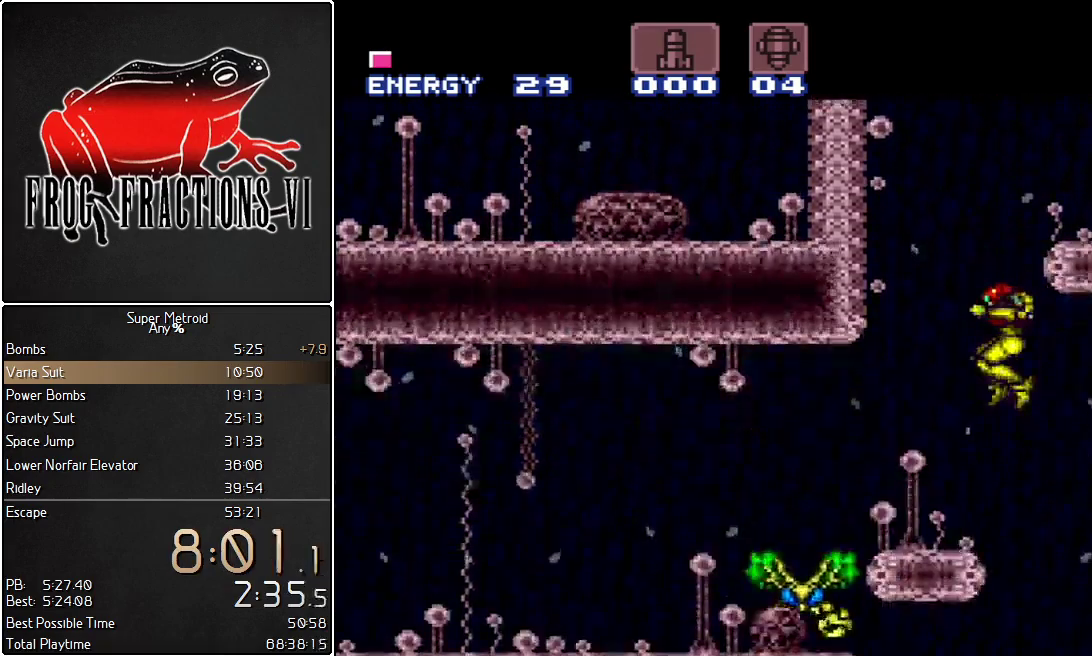
{"buttons": ["L1"], "events": []}
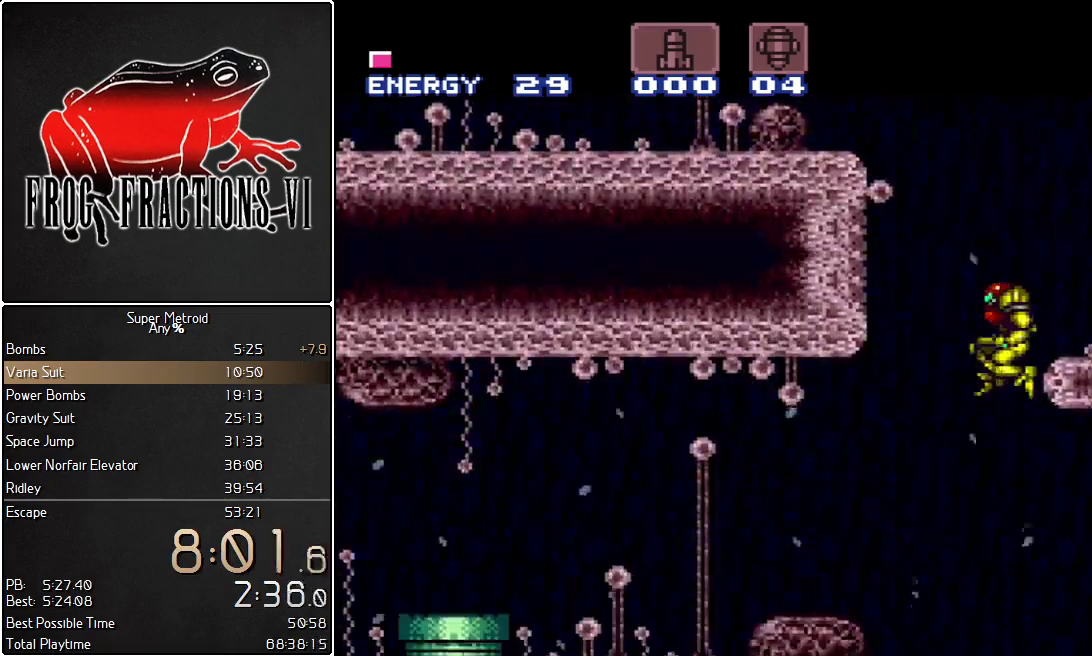
{"buttons": ["L1", "DPAD_LEFT"], "events": [[67, "DPAD_LEFT", "down"], [184, "DPAD_LEFT", "up"], [284, "DPAD_LEFT", "down"]]}
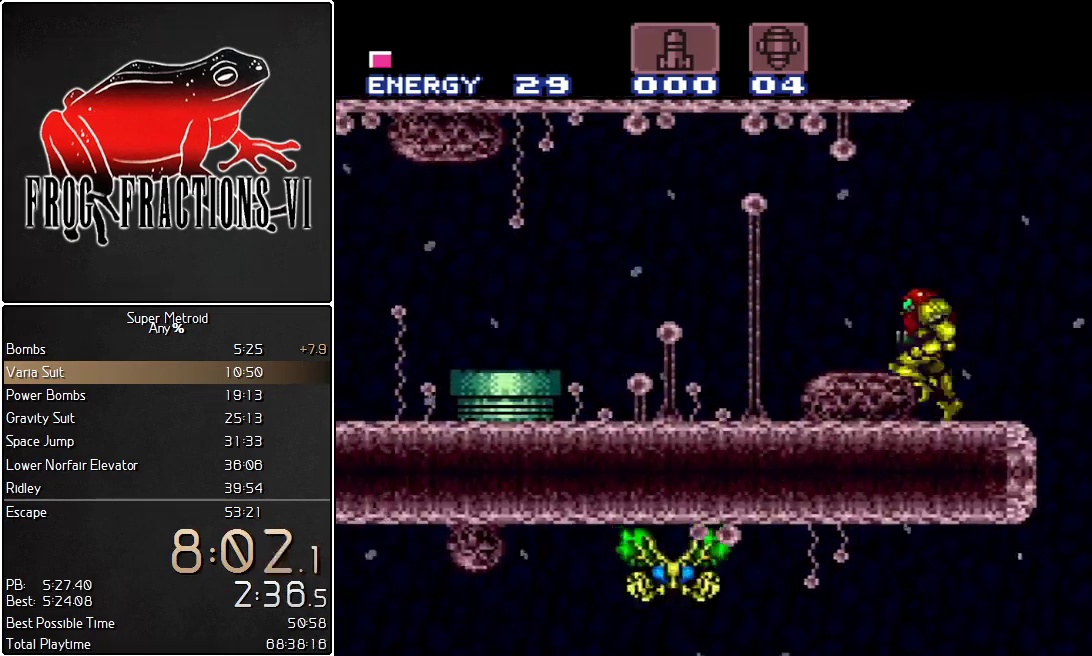
{"buttons": ["B", "L1", "DPAD_LEFT"], "events": [[383, "B", "down"]]}
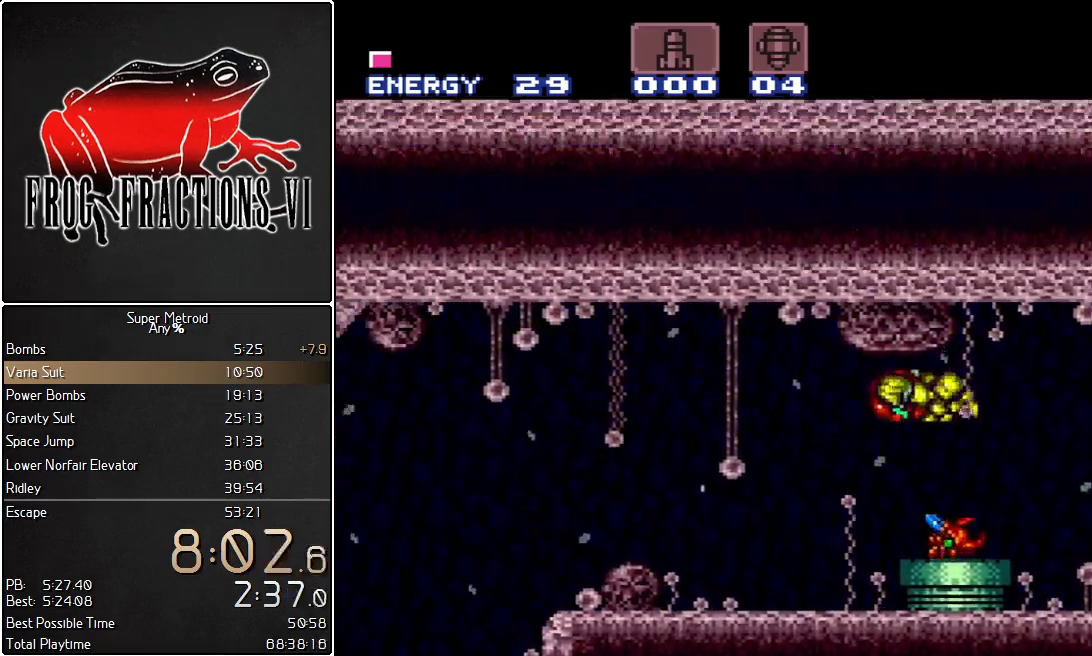
{"buttons": ["B", "L1", "DPAD_LEFT"], "events": []}
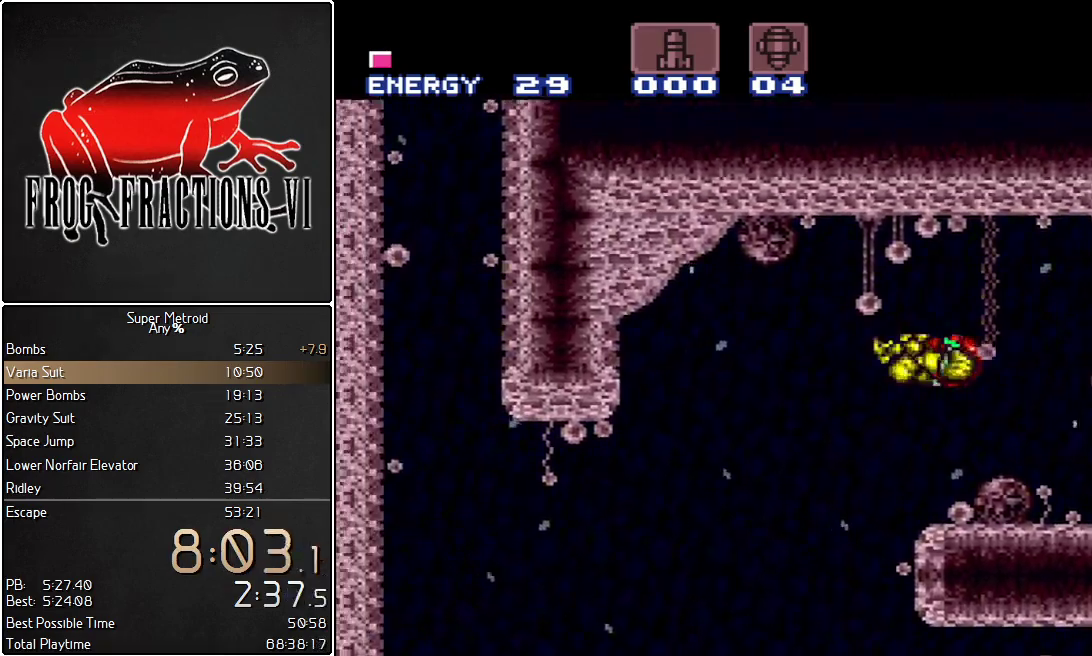
{"buttons": ["B", "L1"], "events": [[400, "DPAD_LEFT", "up"]]}
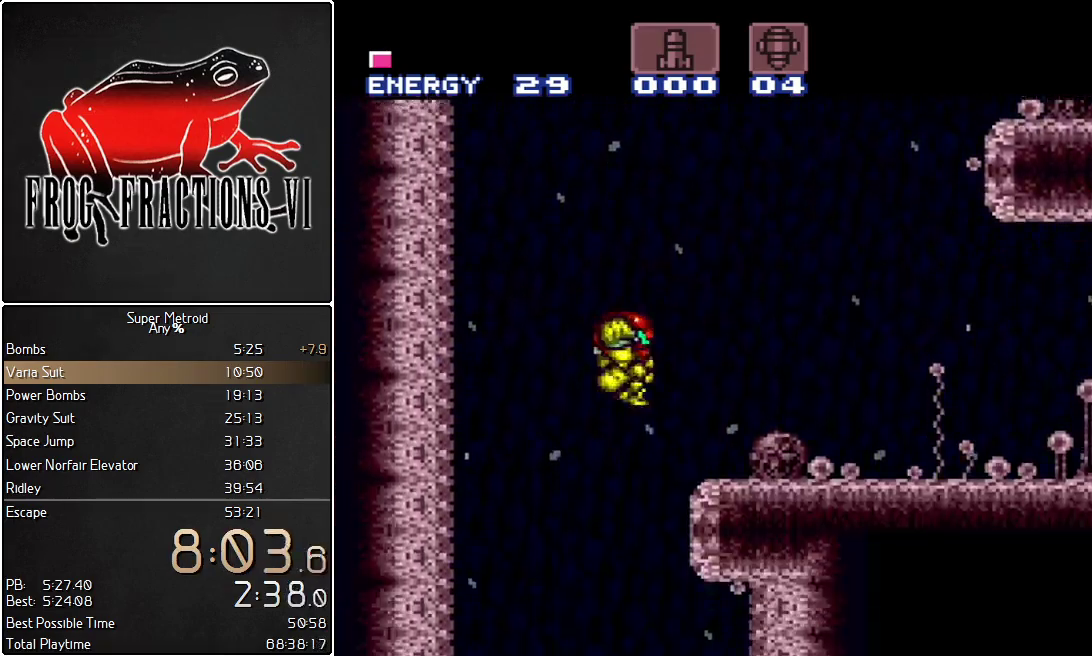
{"buttons": ["B", "L1", "DPAD_LEFT"], "events": [[33, "DPAD_RIGHT", "down"], [250, "DPAD_RIGHT", "up"], [317, "DPAD_LEFT", "down"]]}